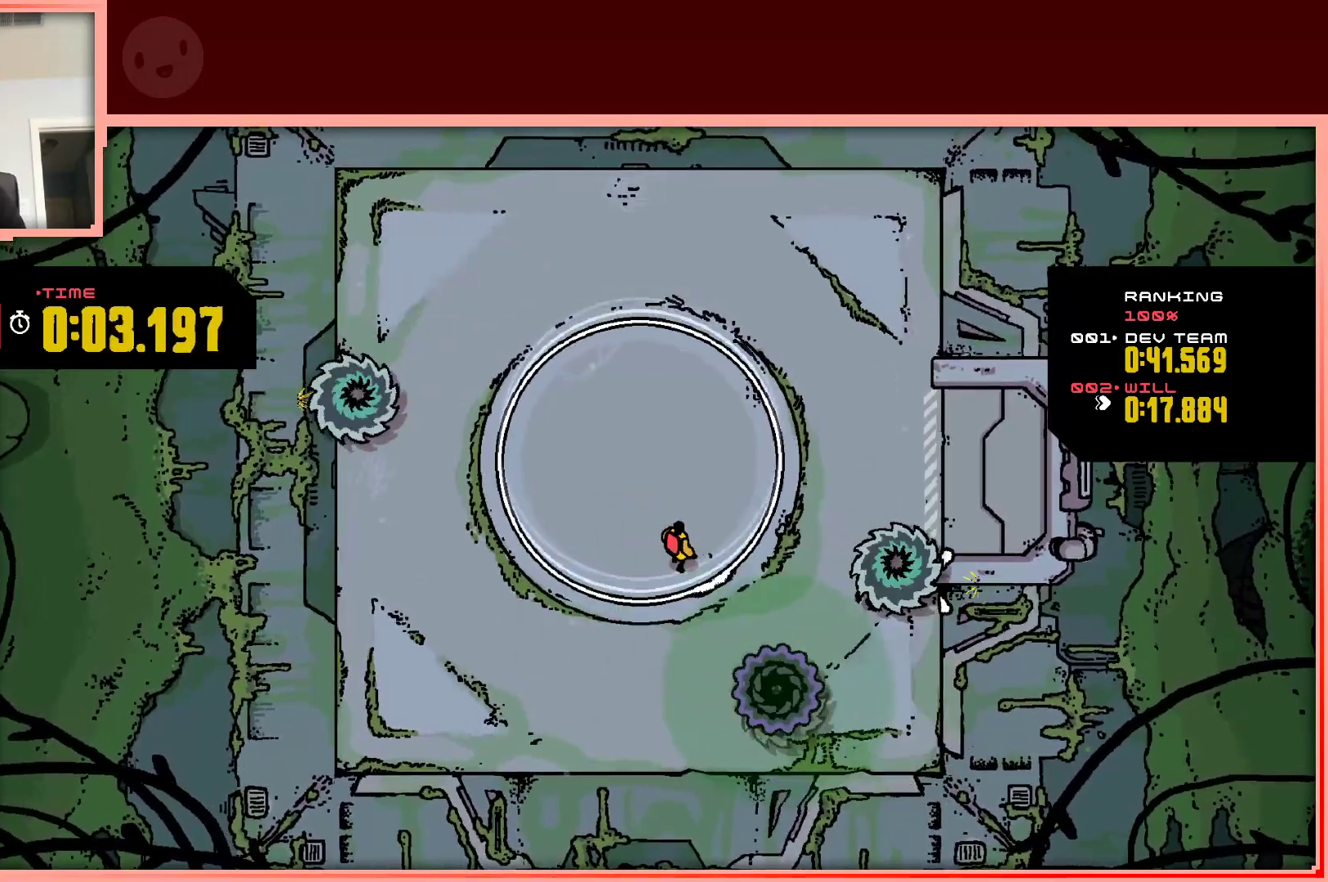
Gameplay with keyboard; each line is a JSON object with the keys held at the frame after it. "events" lists presses ("down") and releases ("up") of "down", "left", "right", "shift", "up" and "z" between this image and that frame as [ms after this image, input, new state], when the widget could be followed in between. No other keys are recorded. Mouse input is not recorded.
{"keys": [], "events": []}
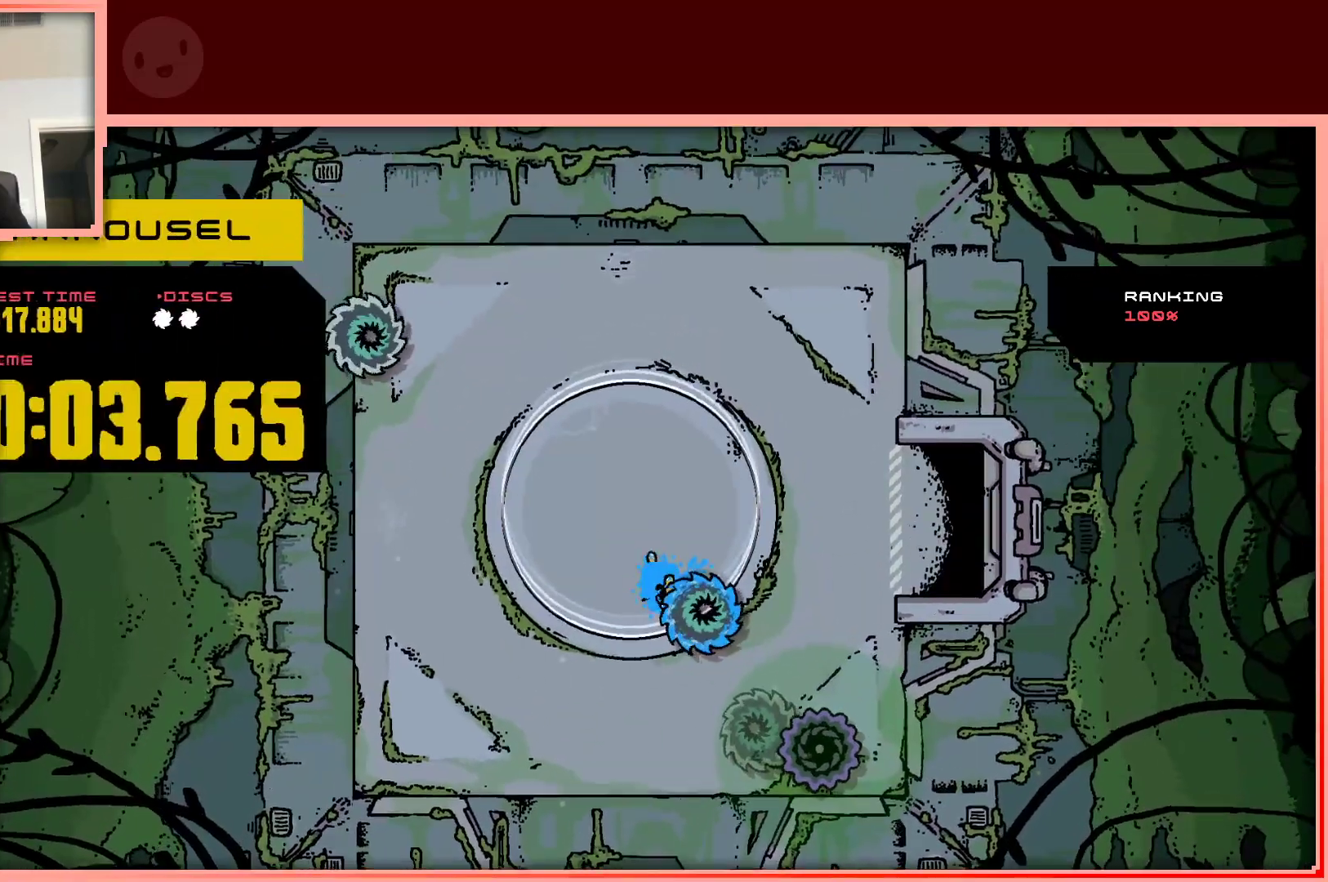
{"keys": [], "events": []}
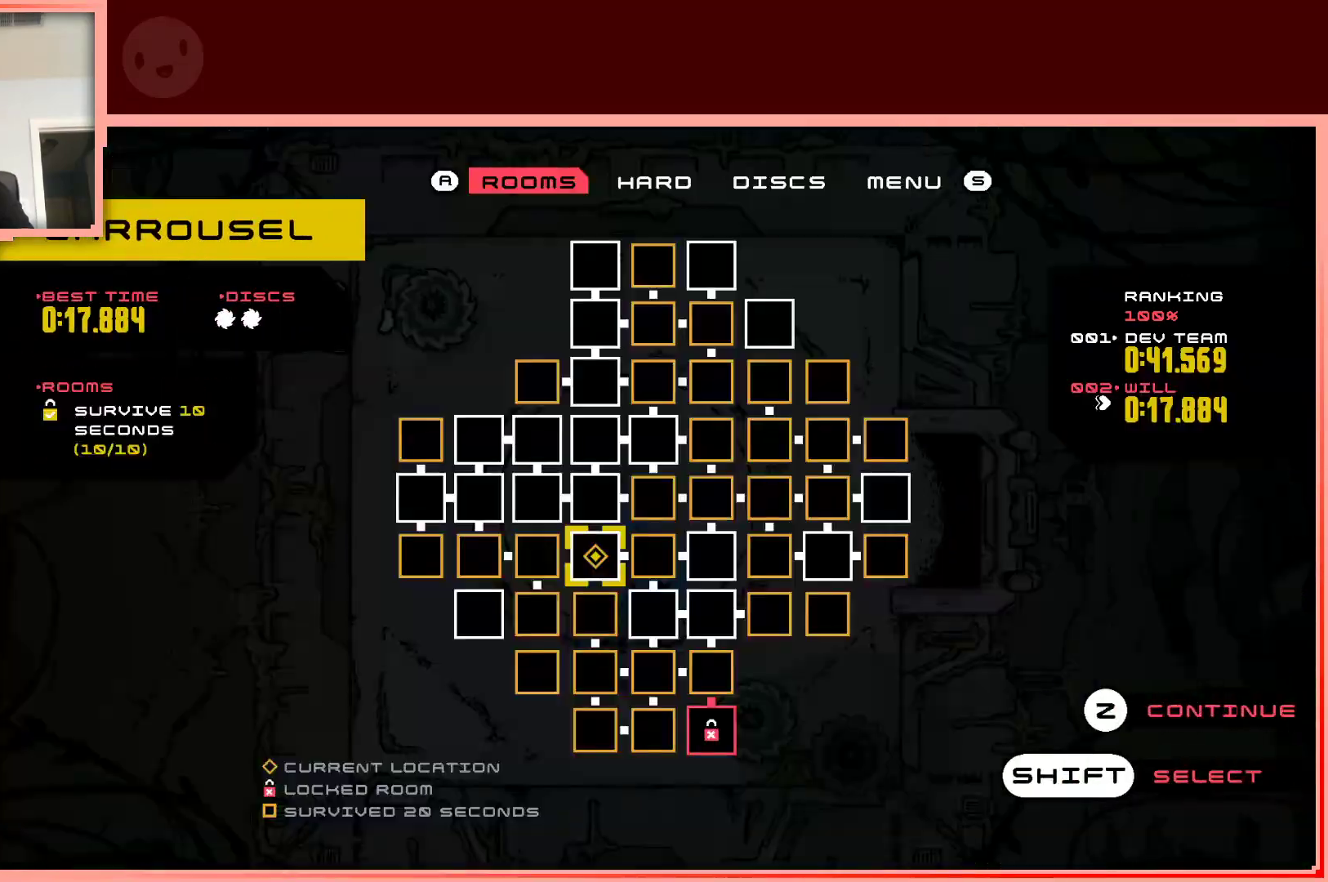
{"keys": [], "events": []}
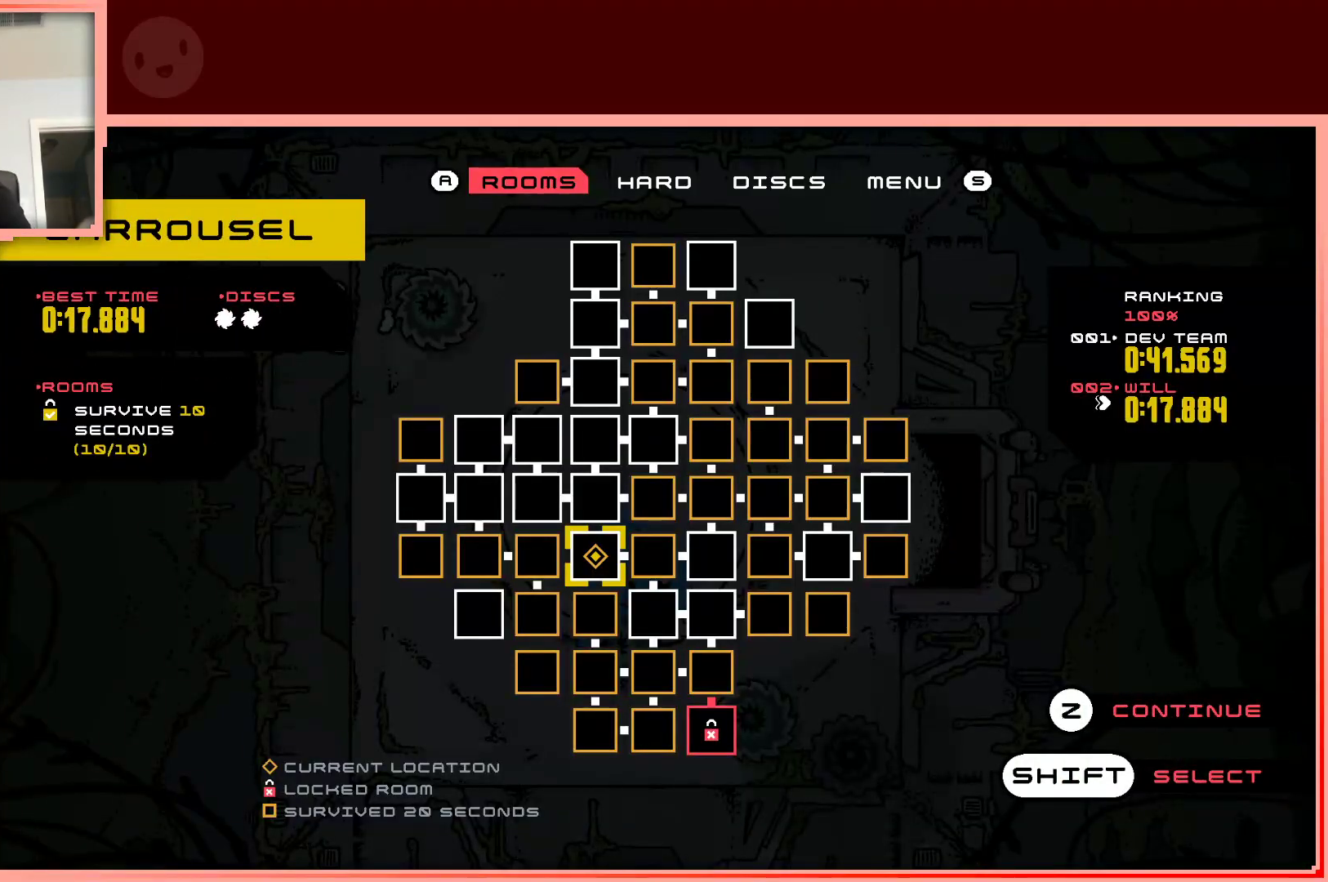
{"keys": [], "events": []}
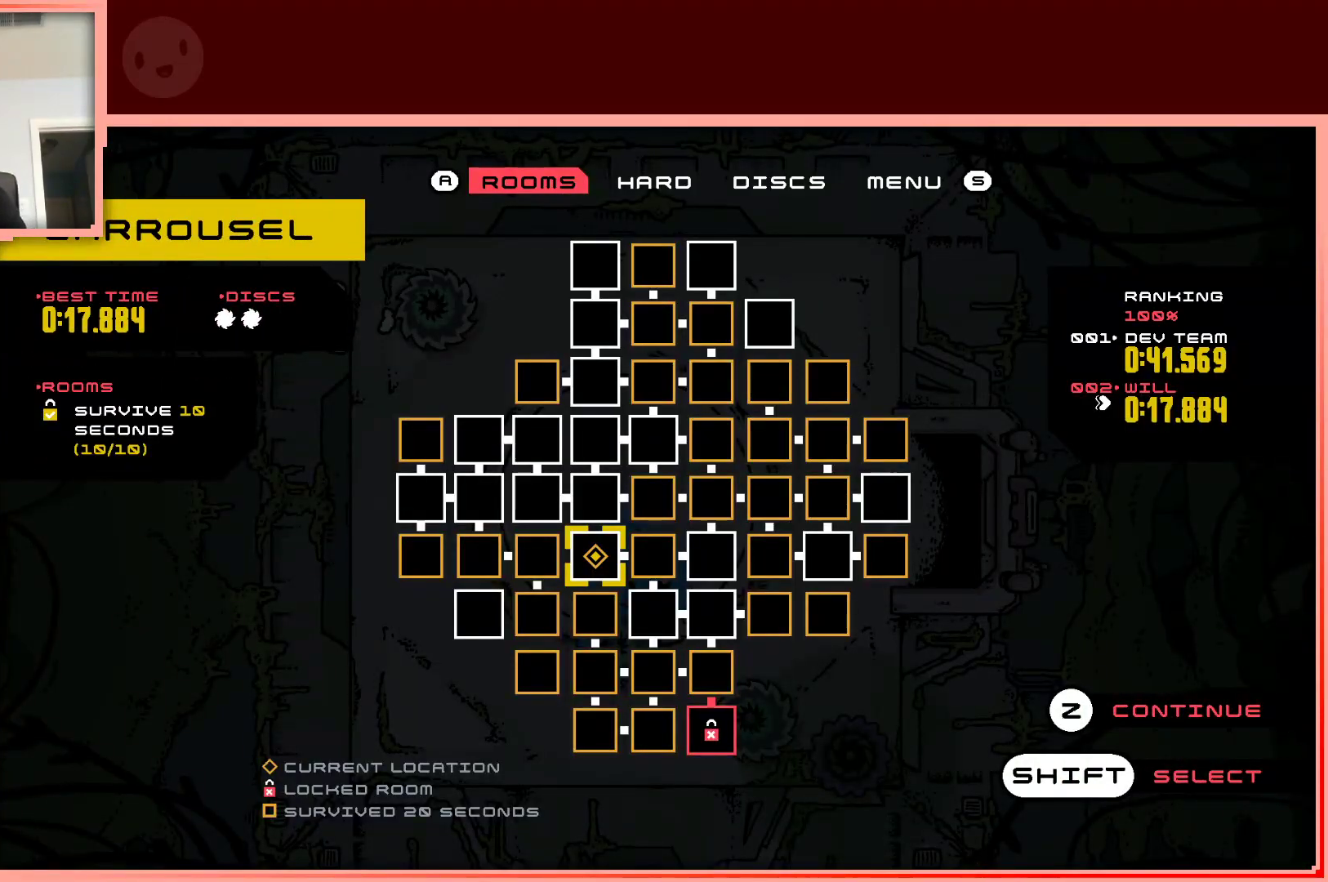
{"keys": [], "events": []}
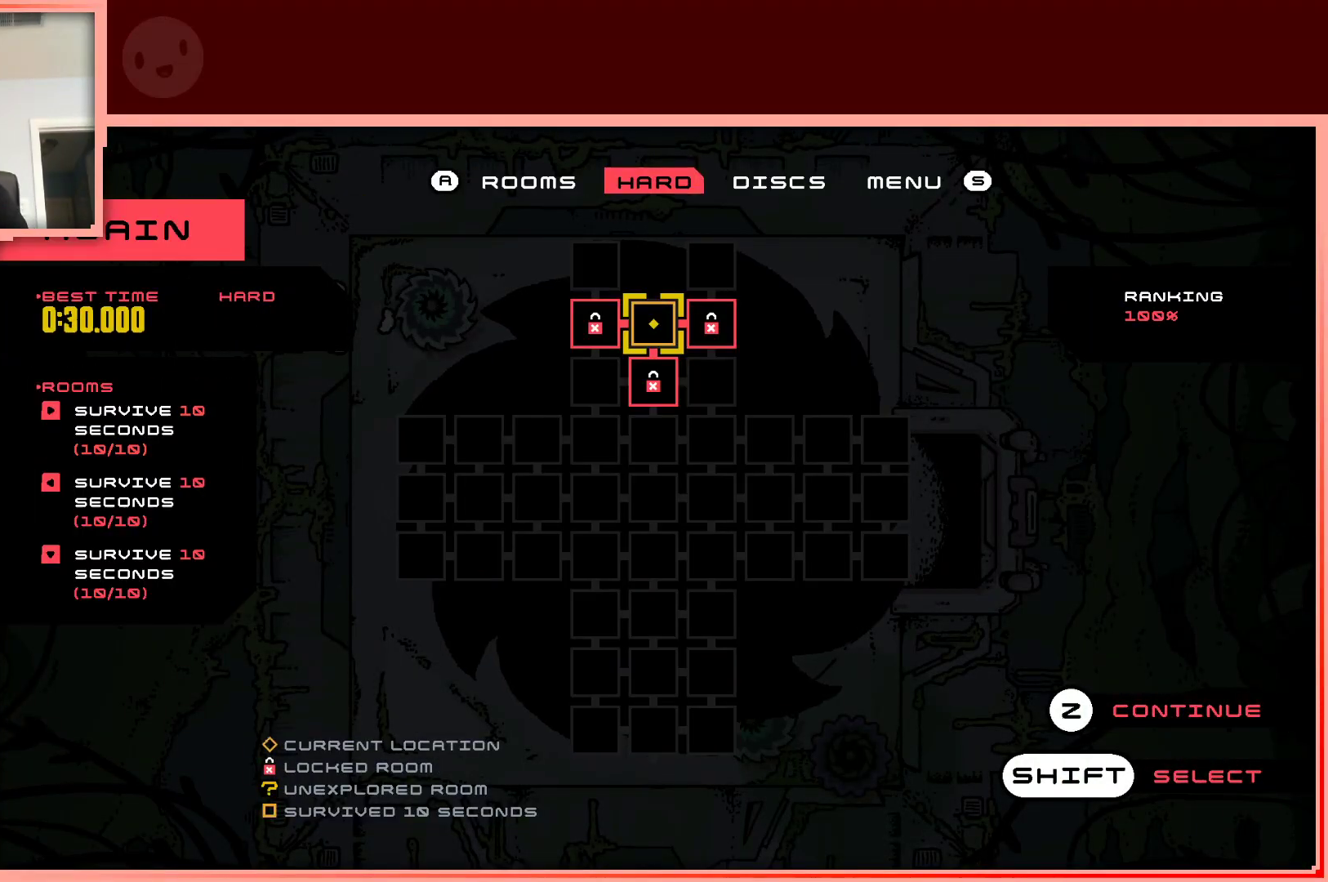
{"keys": [], "events": []}
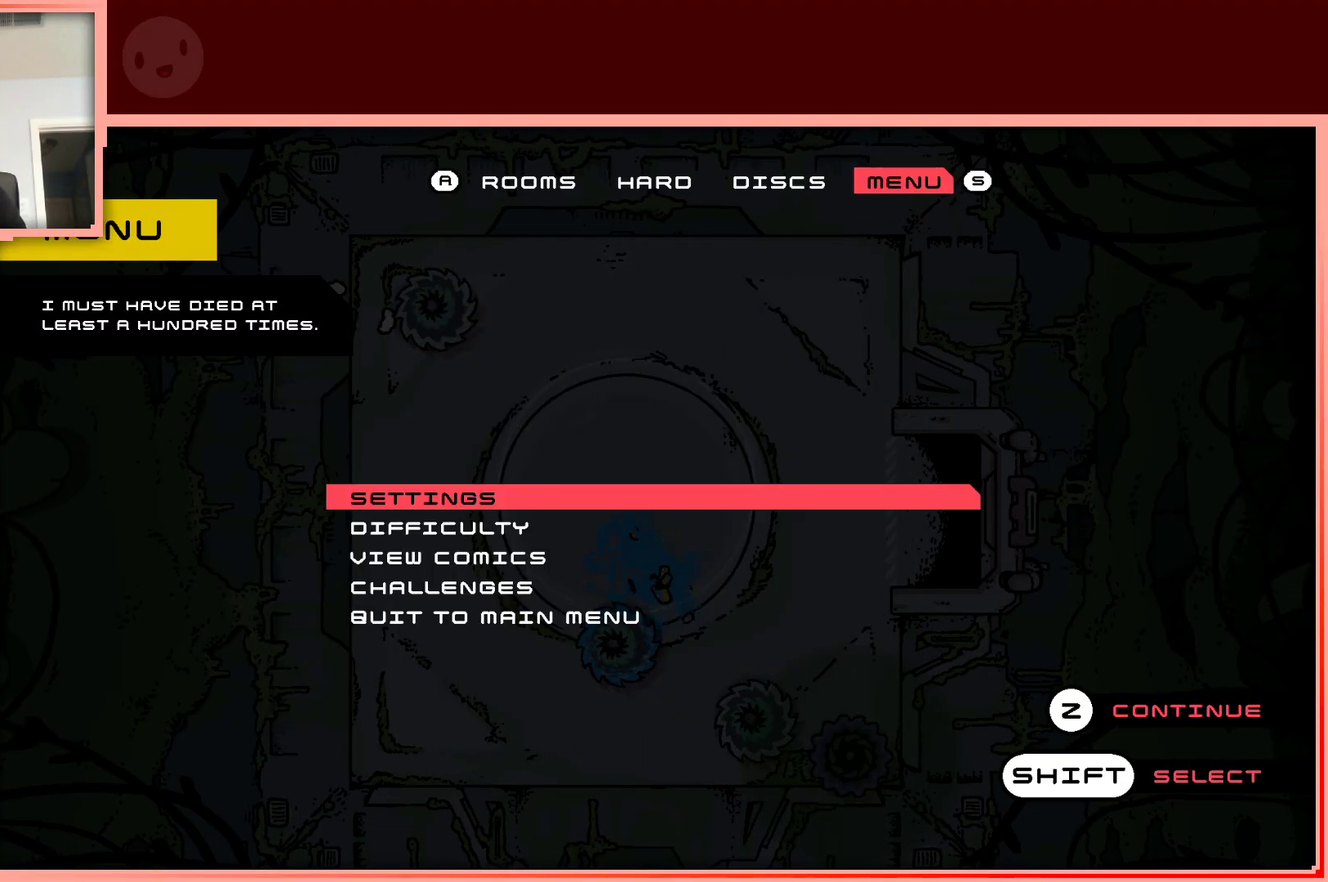
{"keys": ["down"], "events": [[500, "down", "down"]]}
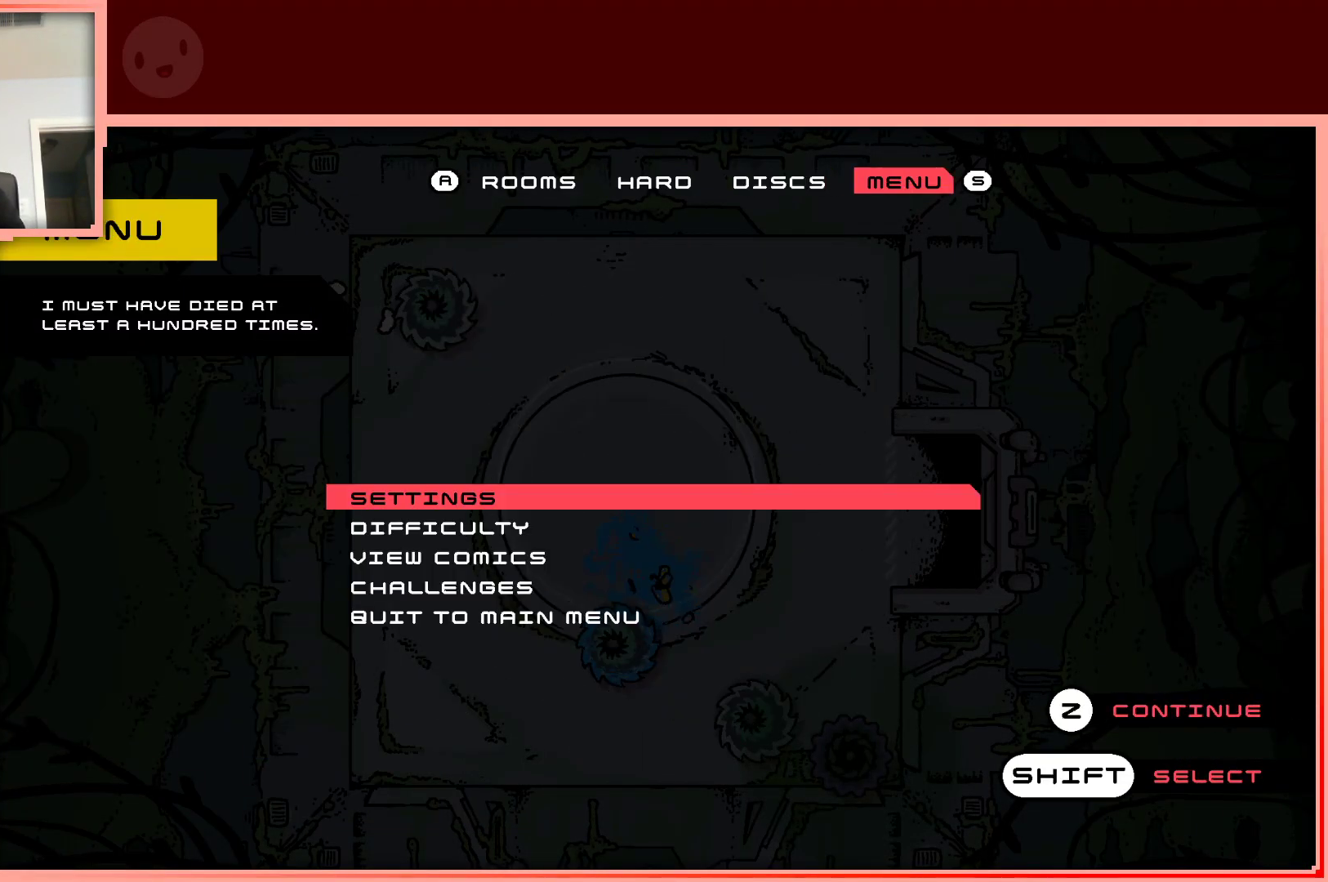
{"keys": [], "events": [[100, "down", "up"]]}
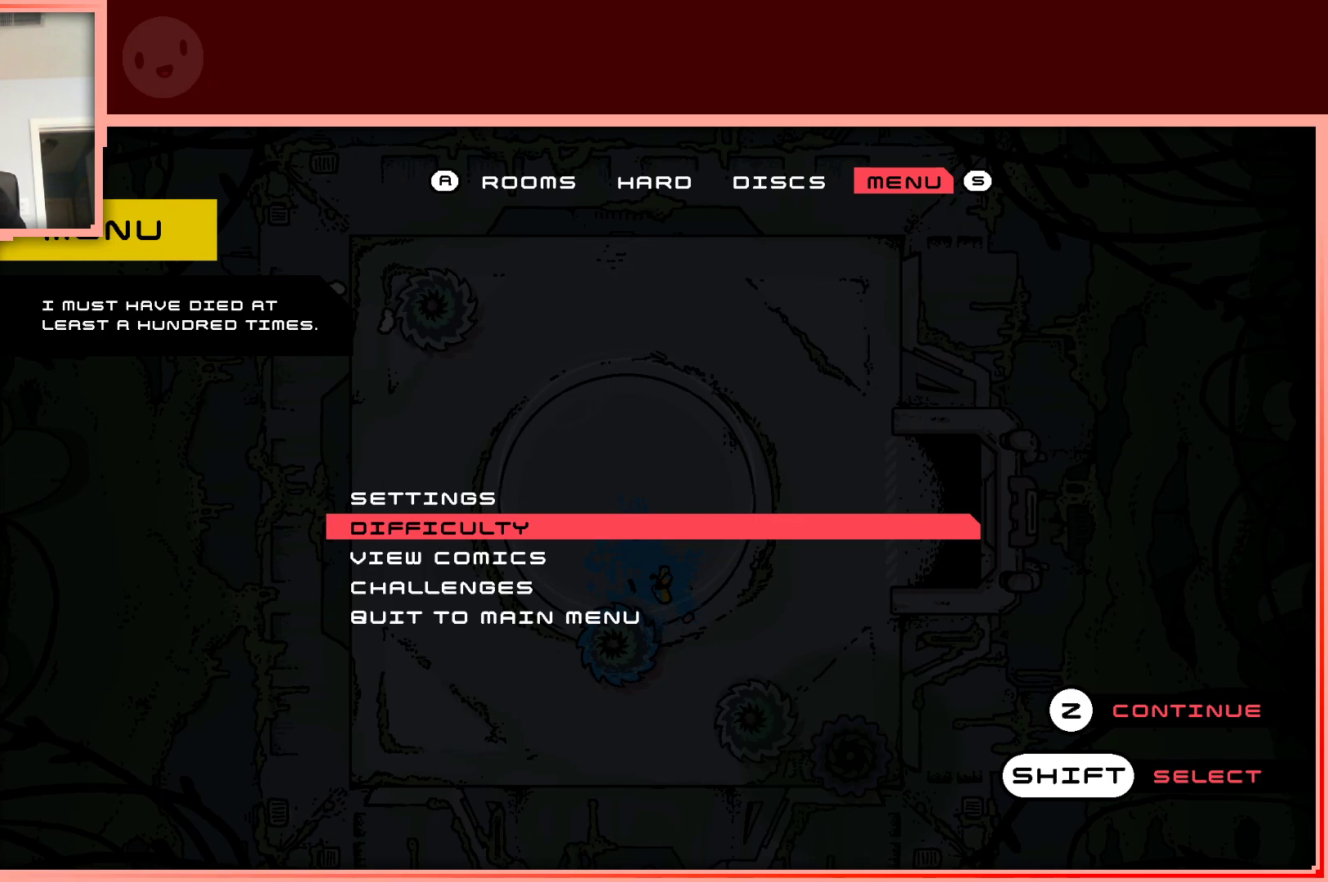
{"keys": [], "events": [[400, "shift", "down"], [483, "shift", "up"]]}
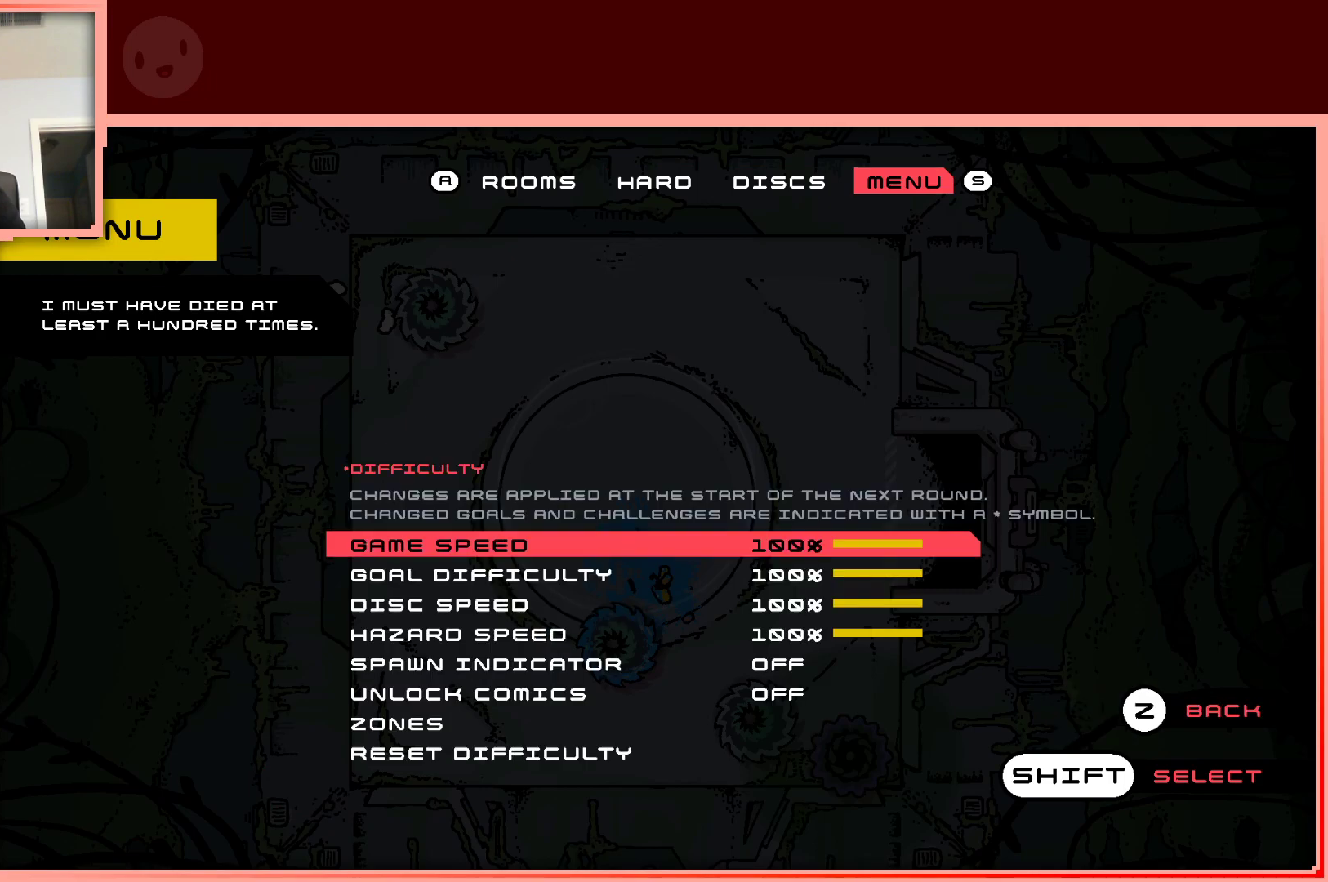
{"keys": [], "events": []}
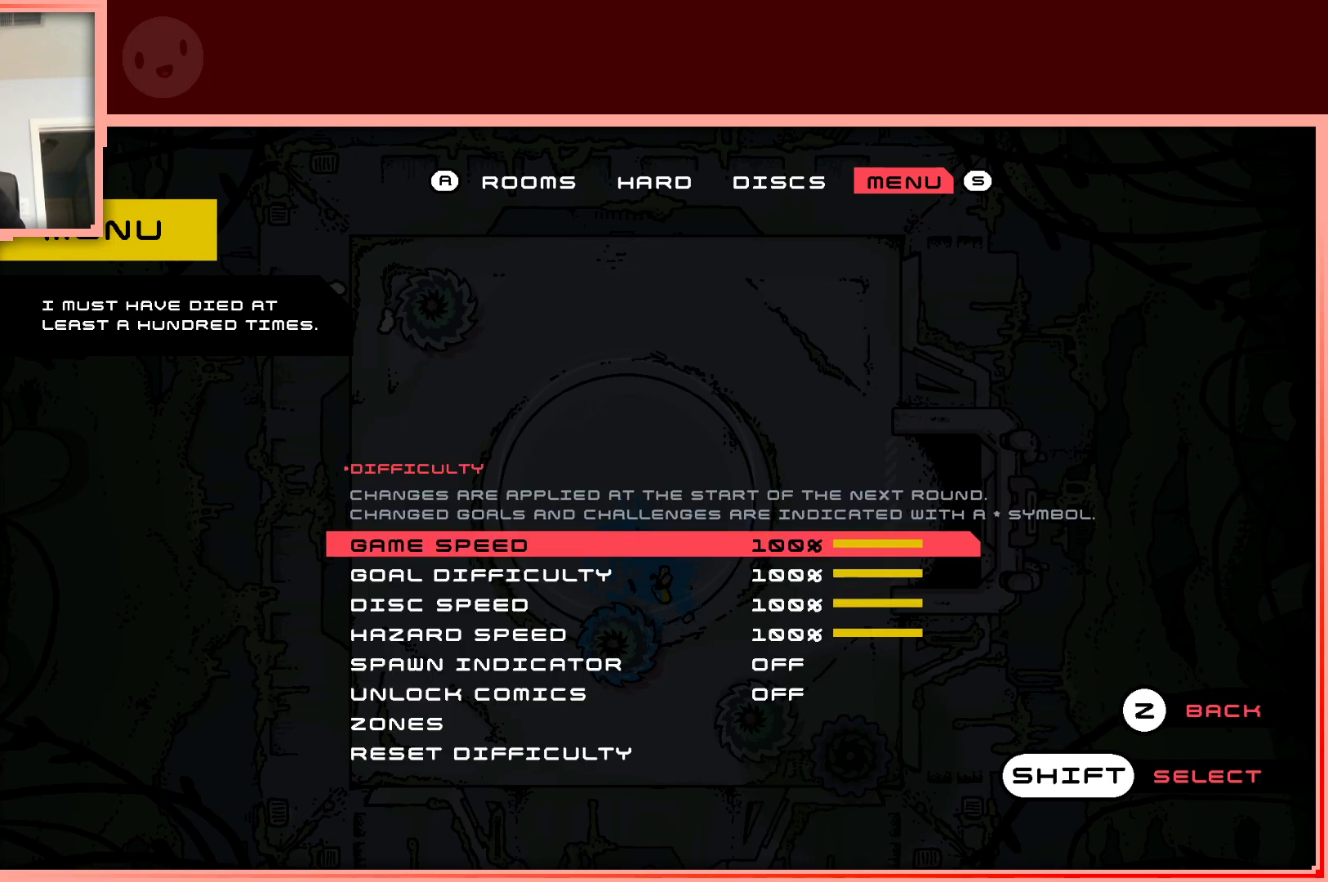
{"keys": [], "events": []}
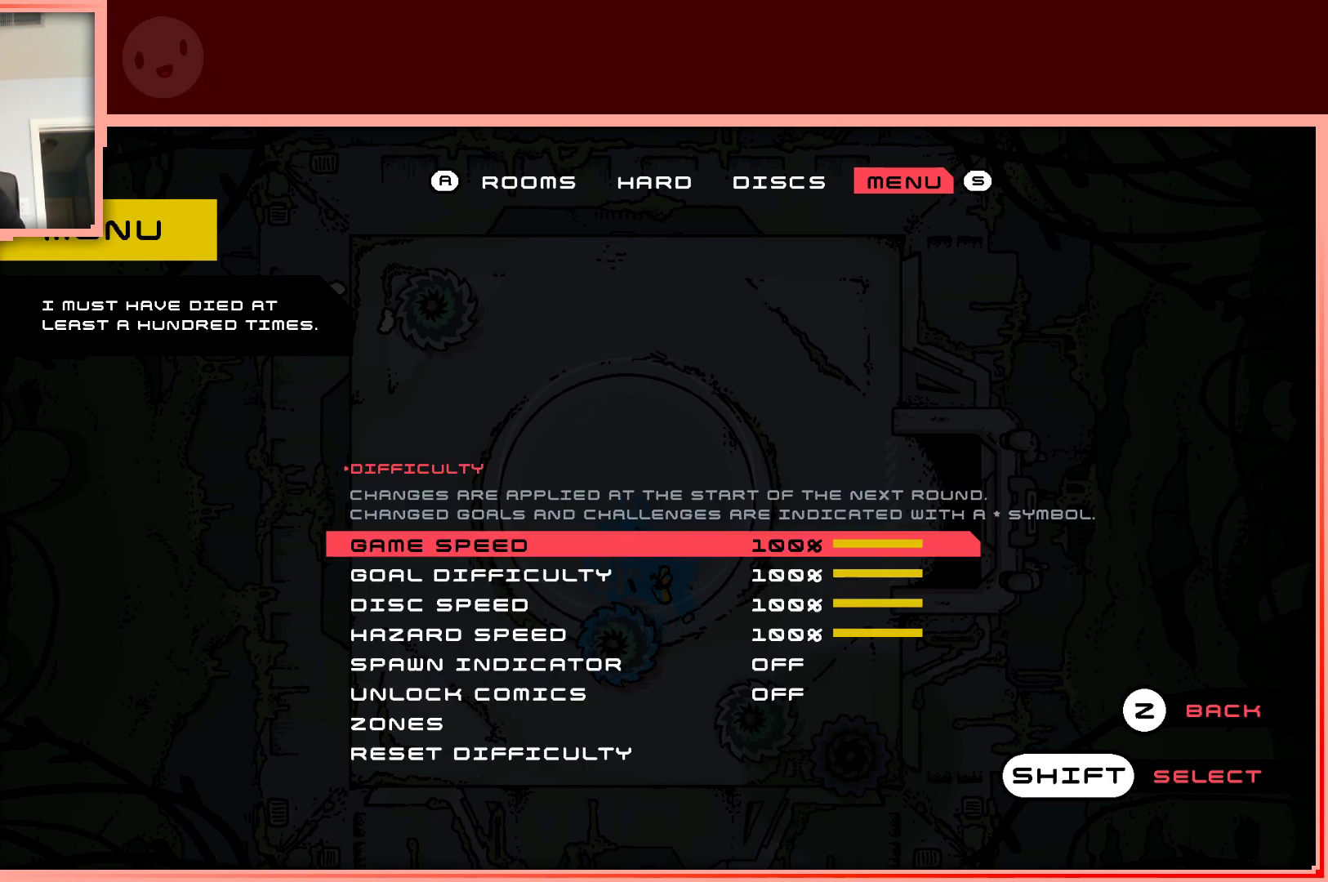
{"keys": [], "events": [[117, "right", "down"], [217, "right", "up"], [350, "right", "down"], [400, "right", "up"]]}
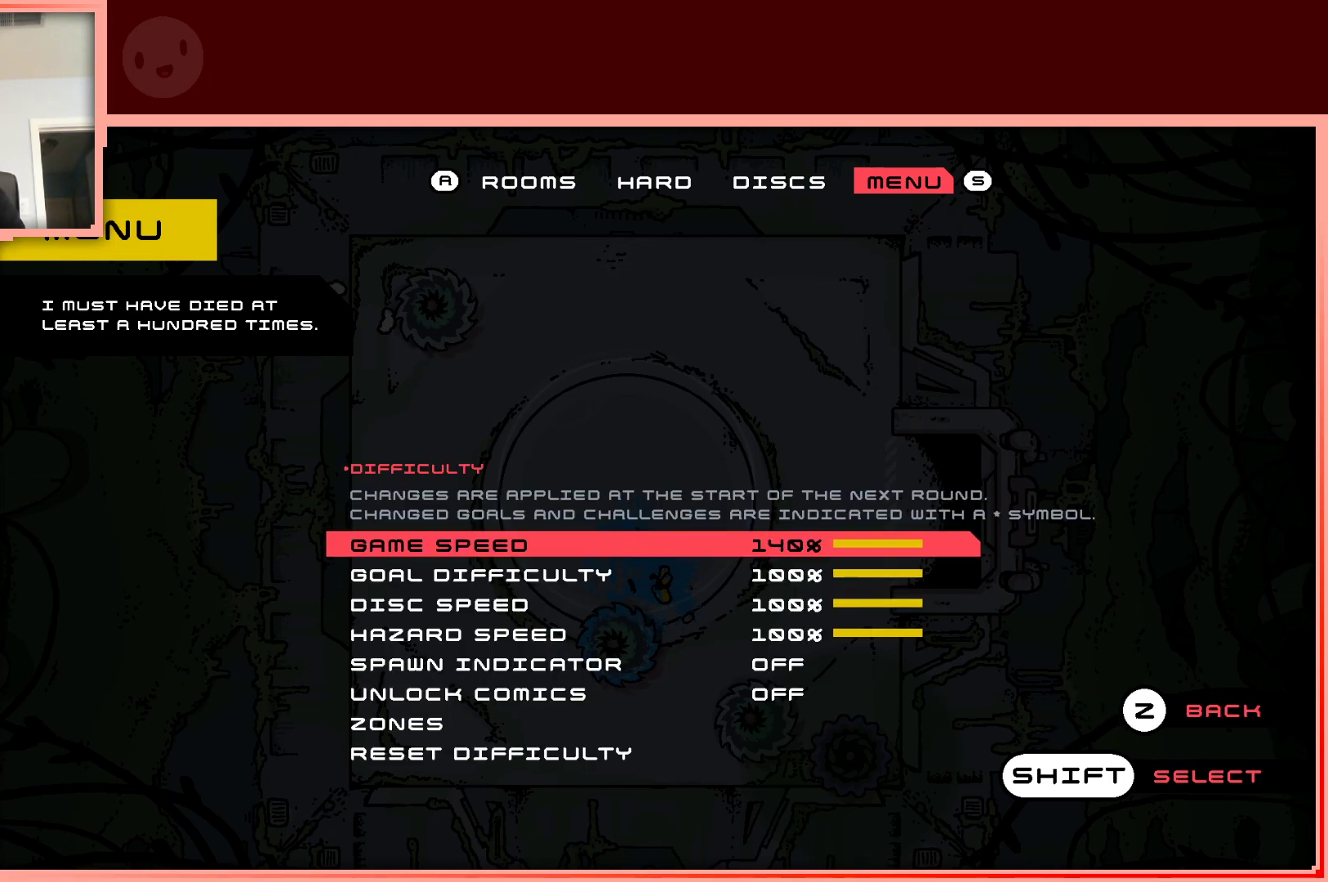
{"keys": [], "events": [[33, "right", "down"], [83, "right", "up"], [183, "right", "down"], [267, "right", "up"], [367, "right", "down"], [467, "right", "up"]]}
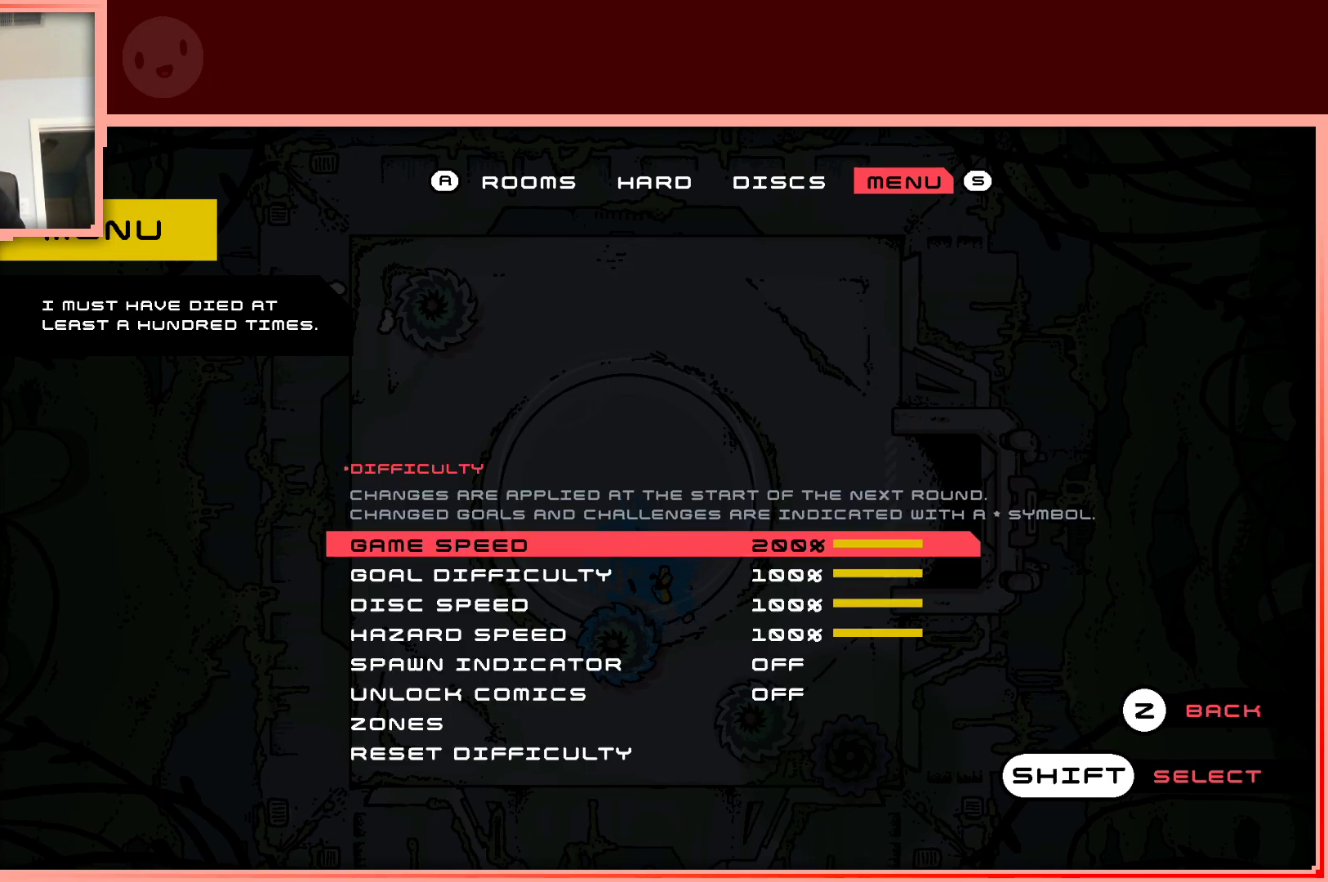
{"keys": ["shift"], "events": [[433, "shift", "down"]]}
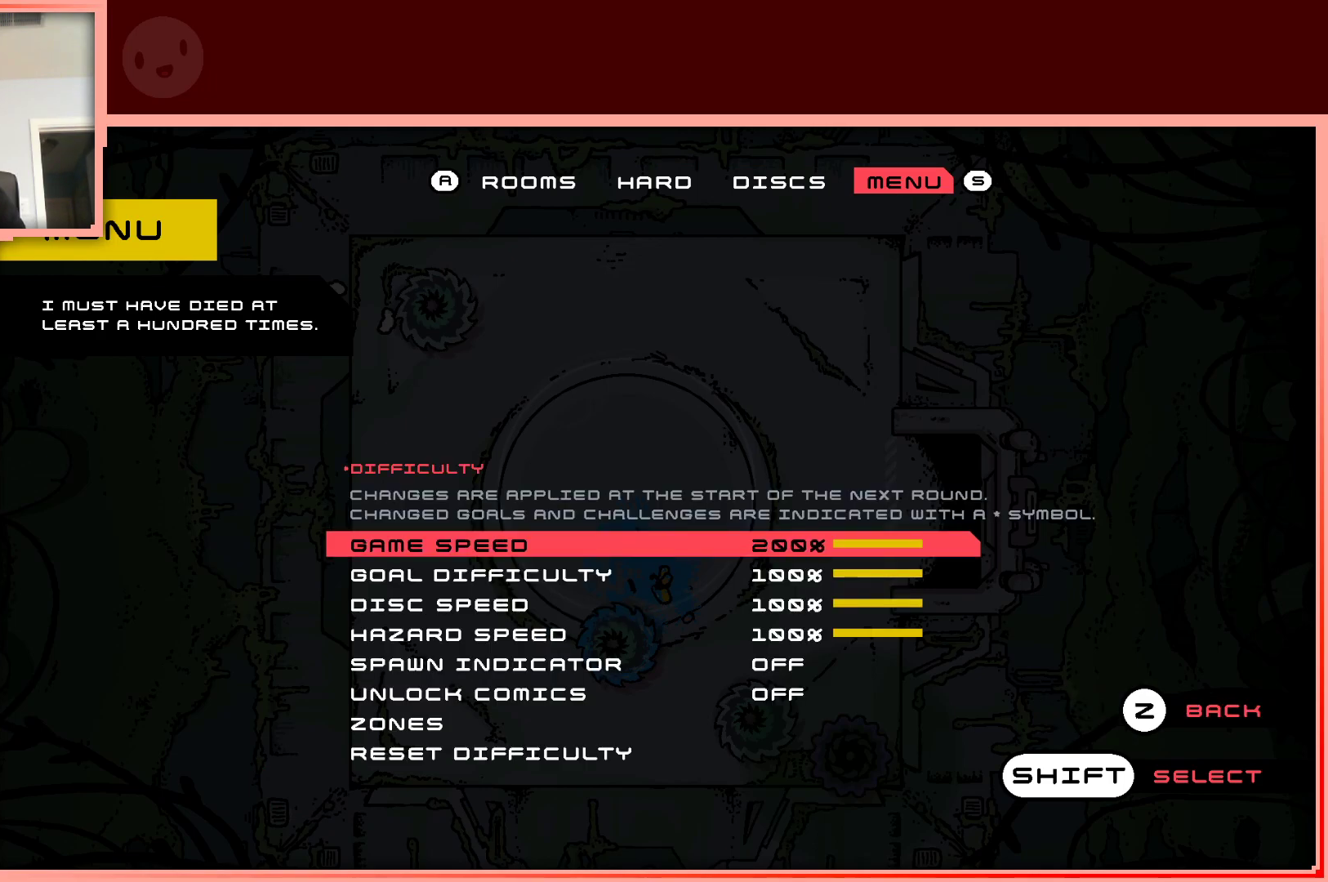
{"keys": ["z"], "events": [[117, "shift", "up"], [450, "z", "down"]]}
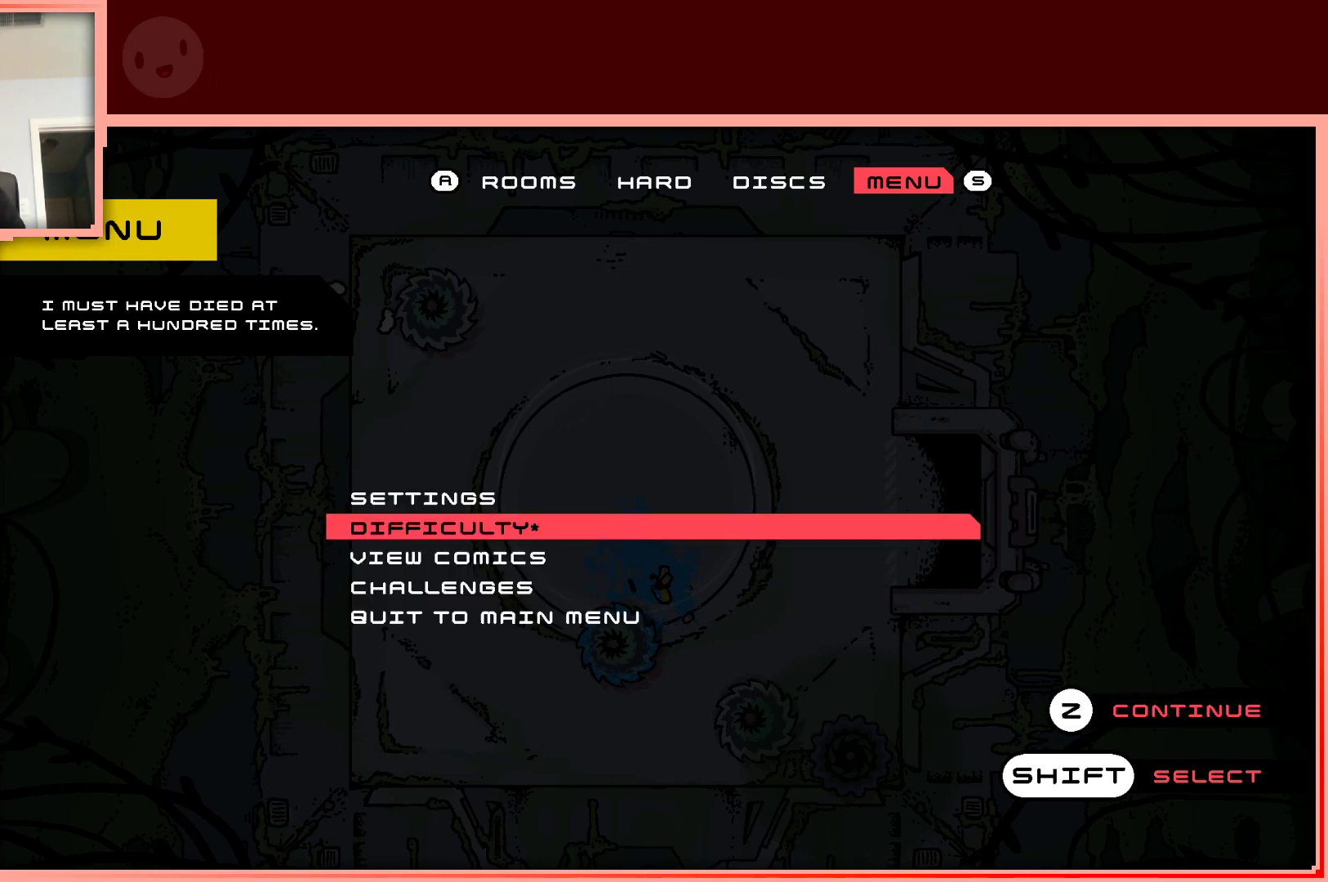
{"keys": [], "events": [[133, "z", "up"]]}
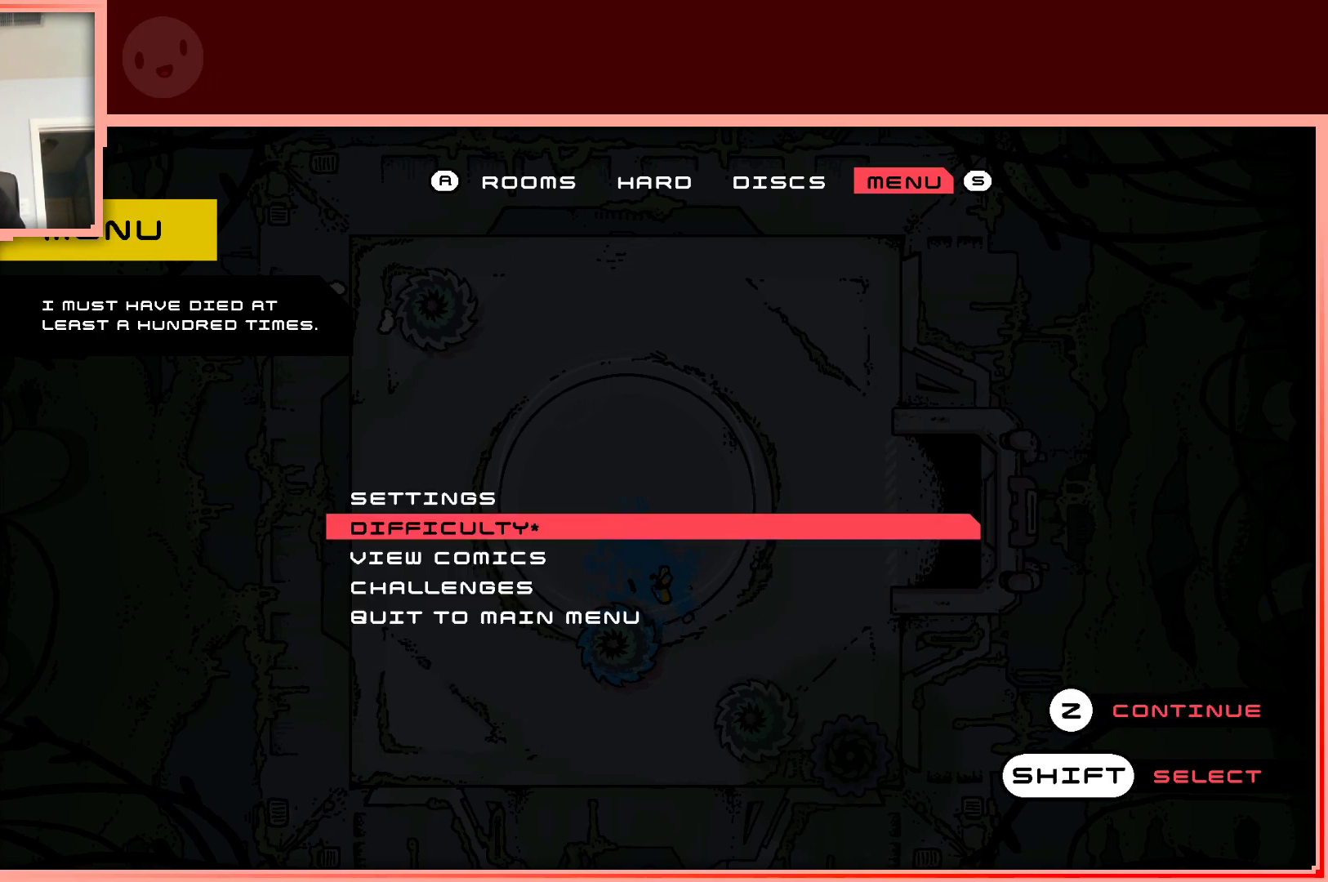
{"keys": [], "events": []}
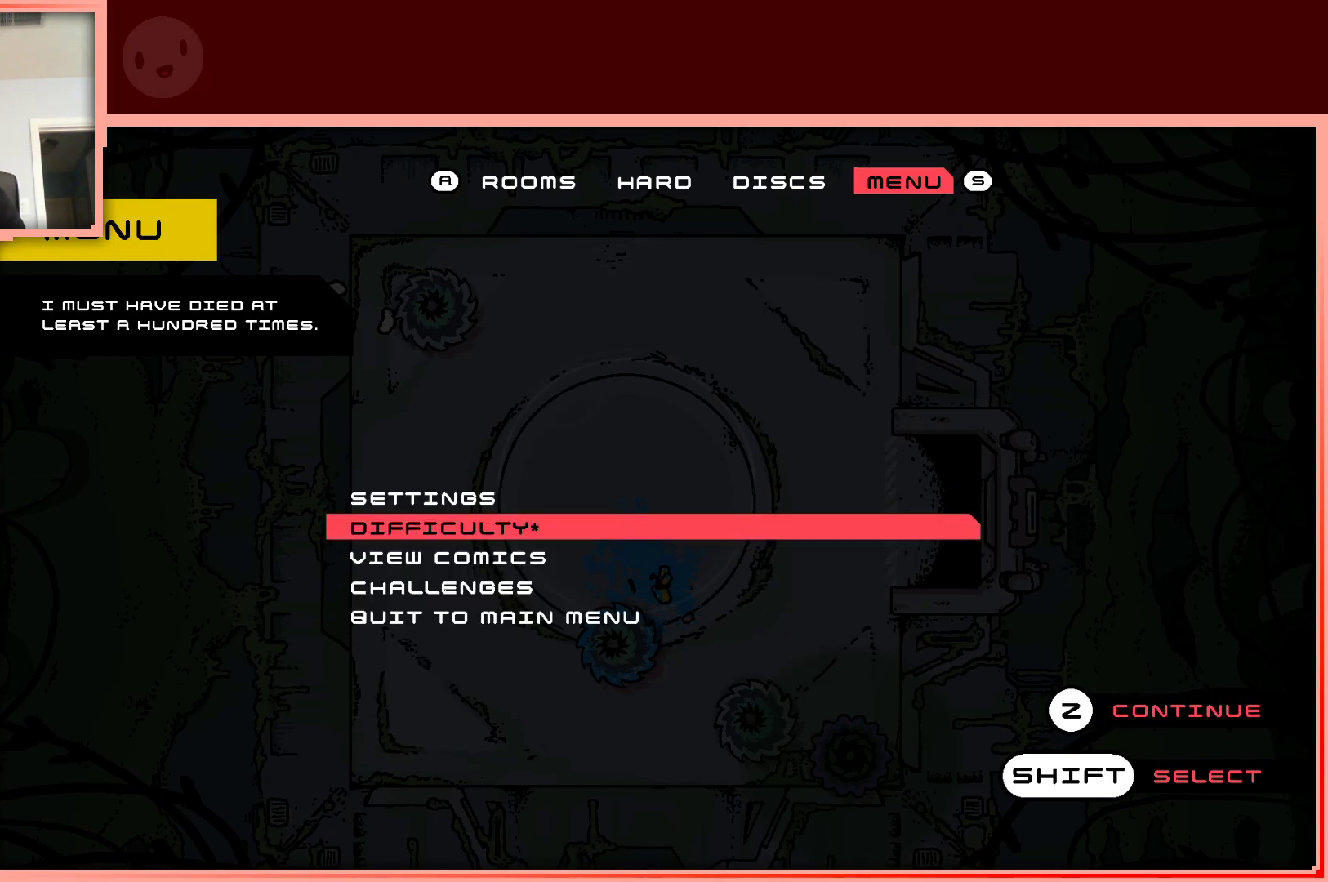
{"keys": [], "events": []}
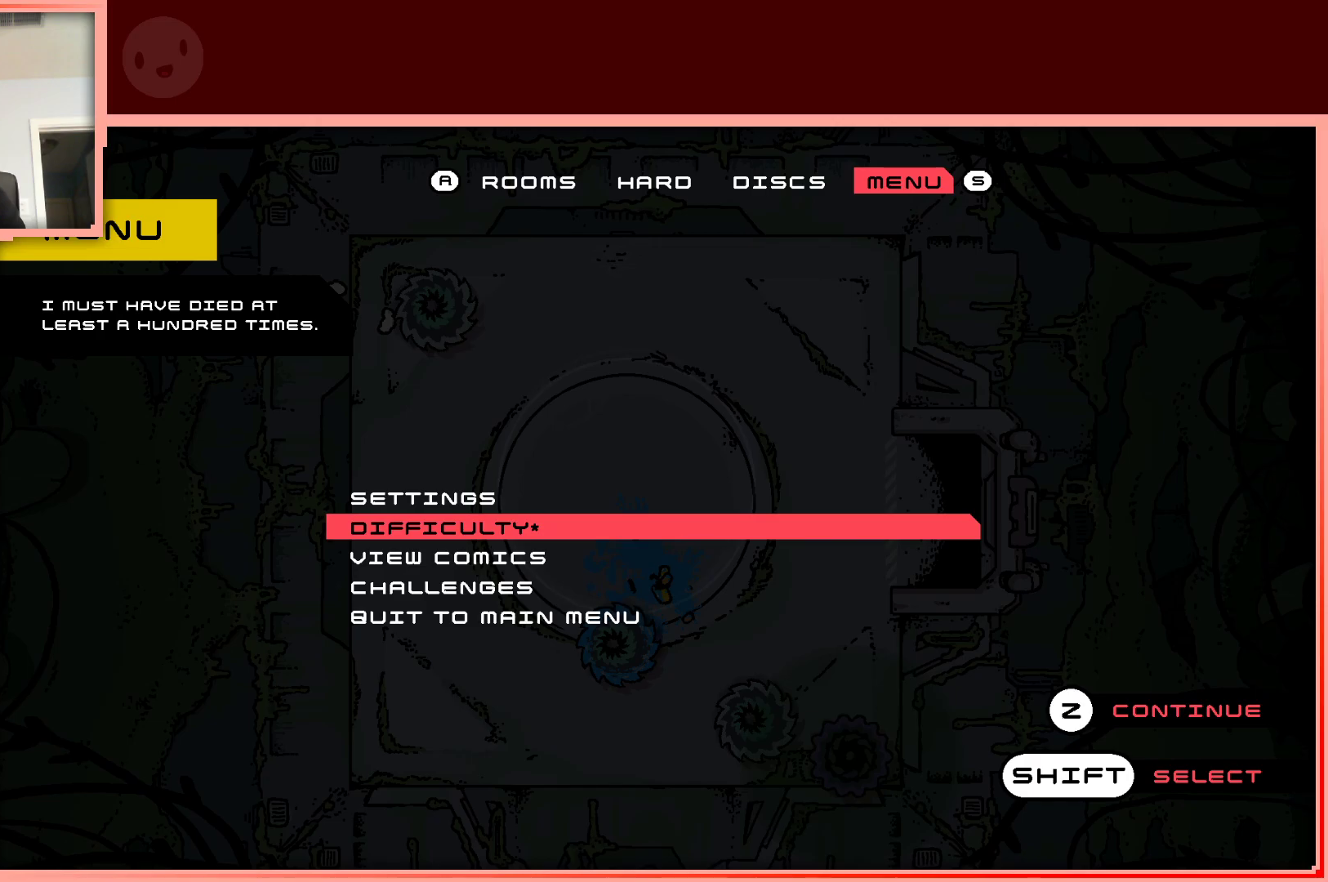
{"keys": ["up"], "events": [[133, "z", "down"], [217, "z", "up"], [500, "up", "down"]]}
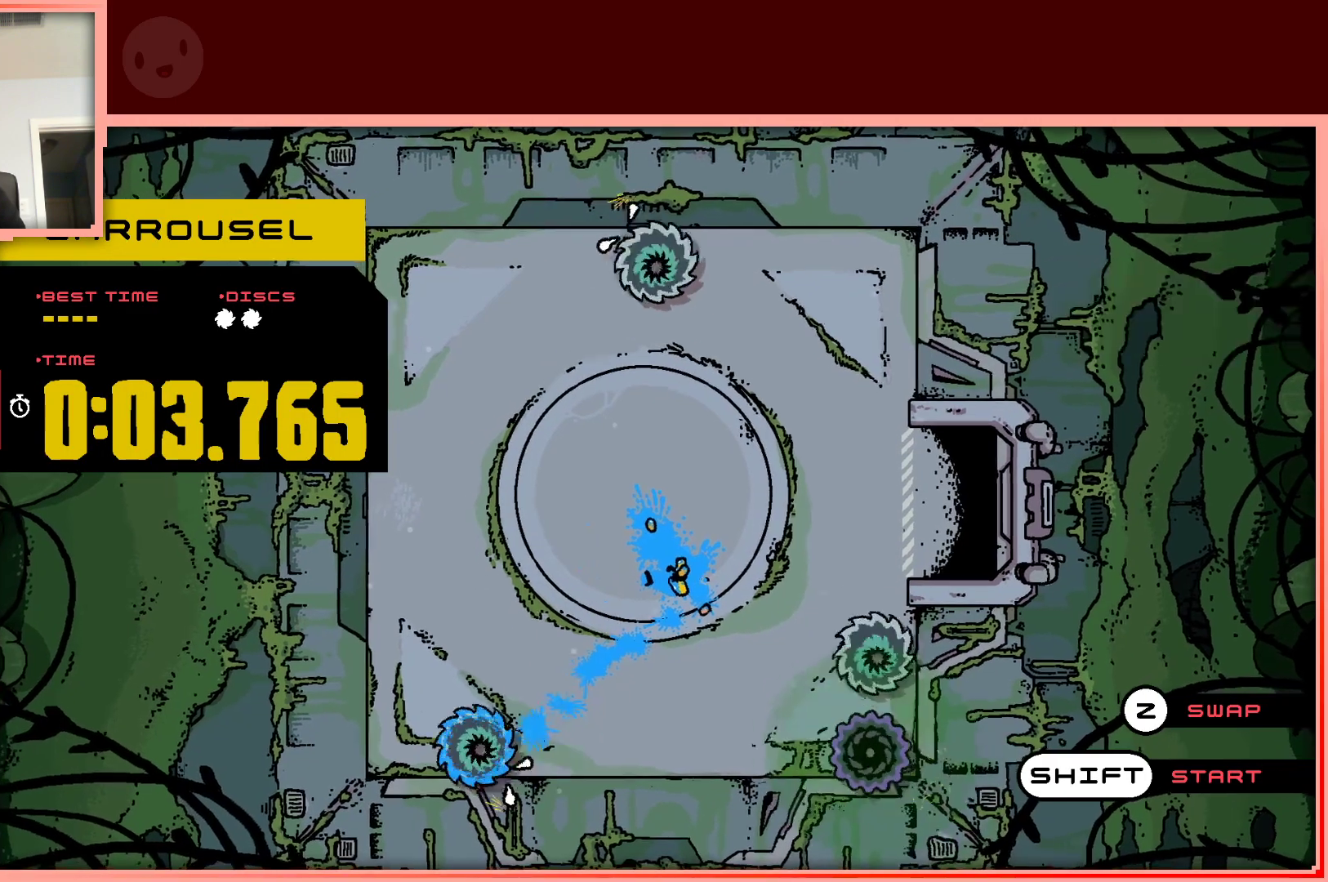
{"keys": ["shift"], "events": [[150, "up", "up"], [383, "shift", "down"]]}
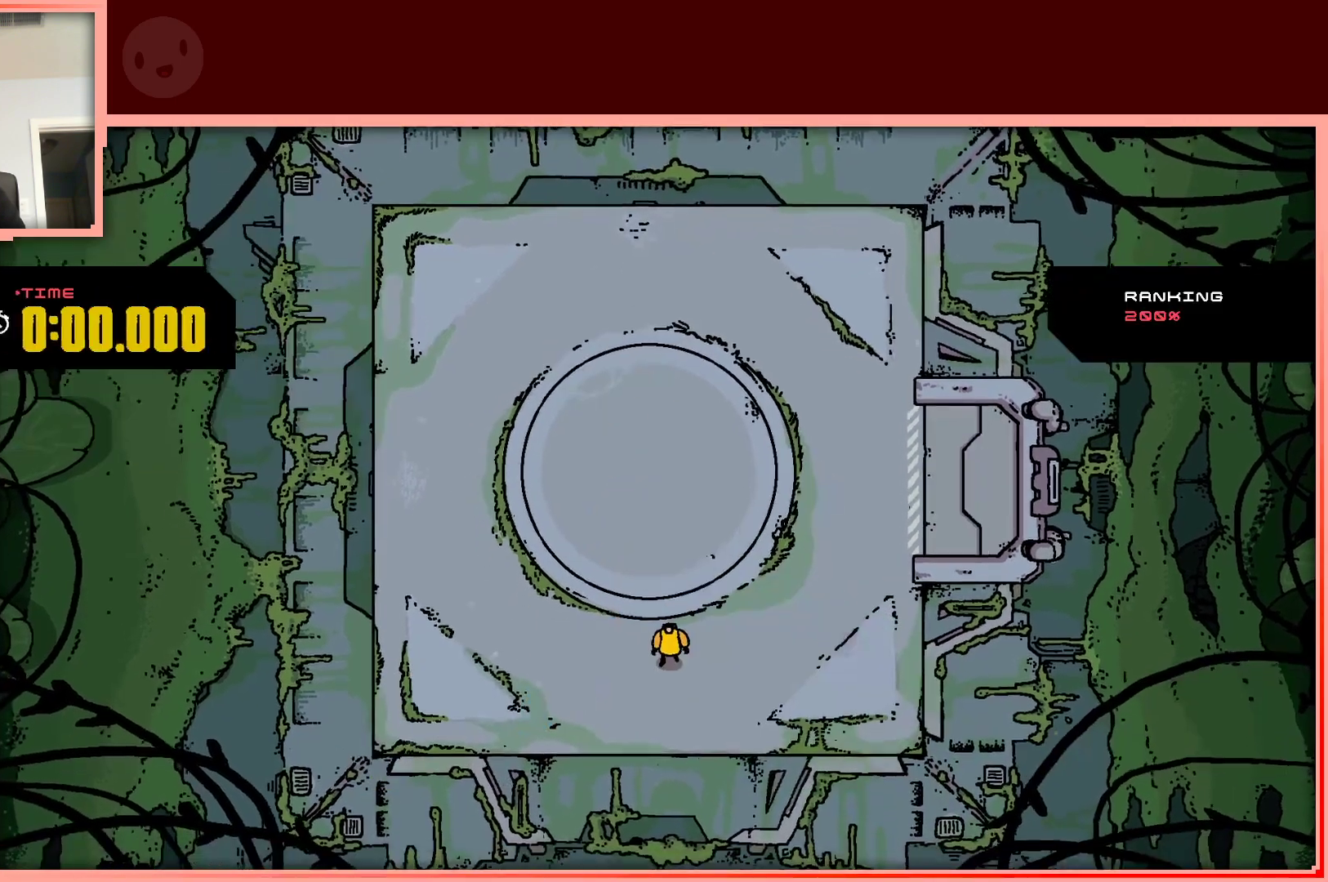
{"keys": [], "events": [[17, "shift", "up"], [217, "up", "down"], [400, "up", "up"]]}
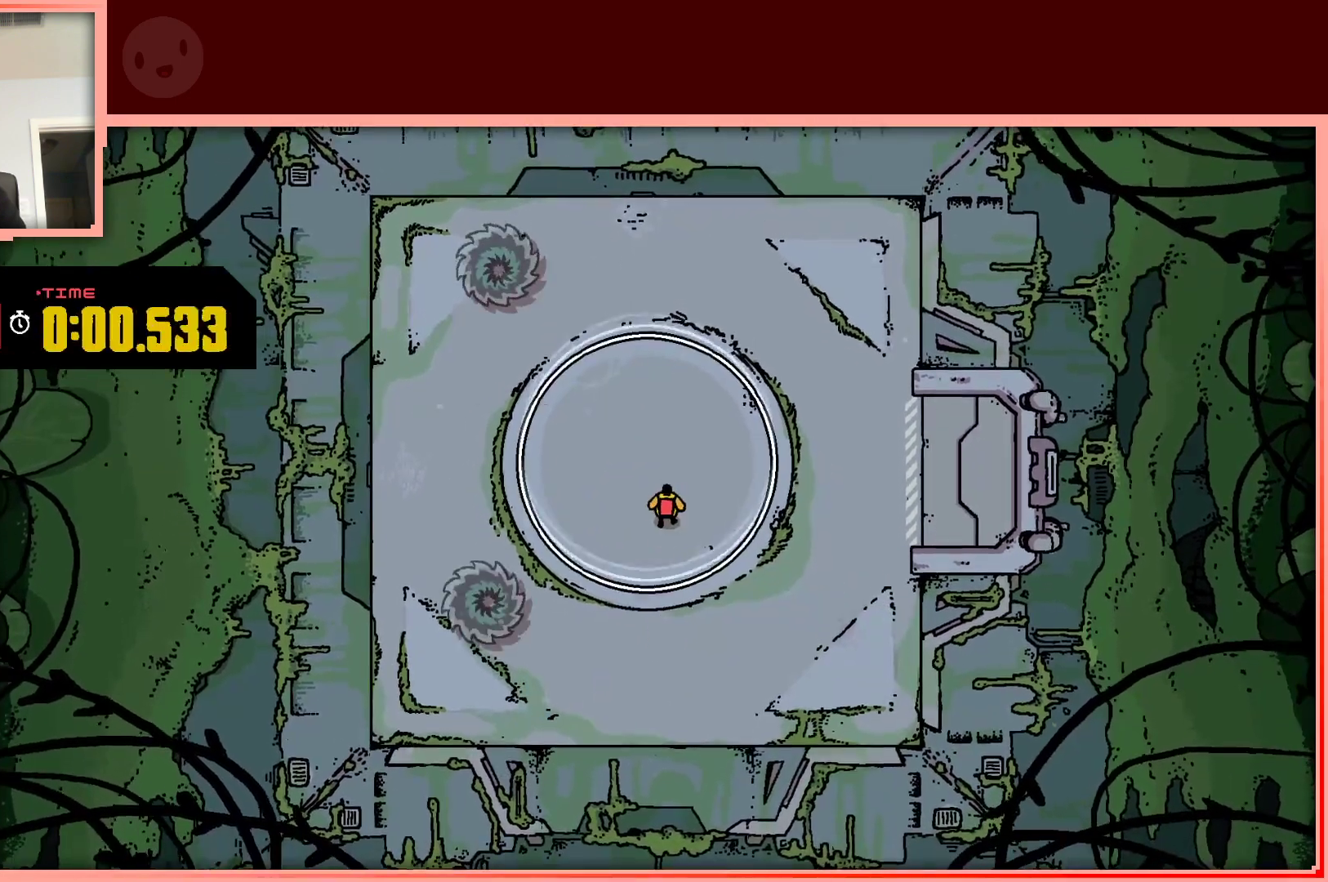
{"keys": [], "events": [[183, "right", "down"], [233, "right", "up"]]}
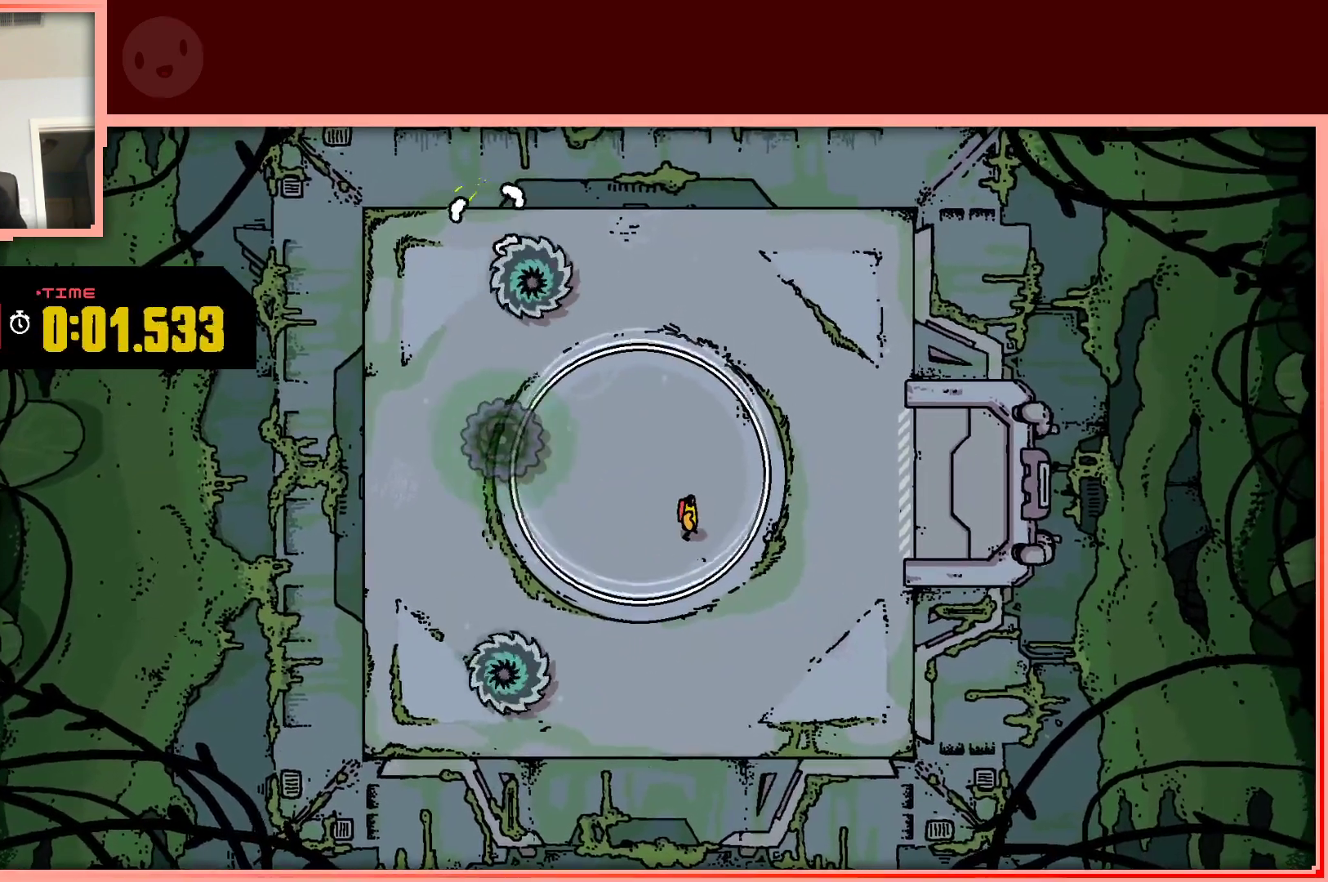
{"keys": [], "events": [[200, "right", "down"], [233, "right", "up"]]}
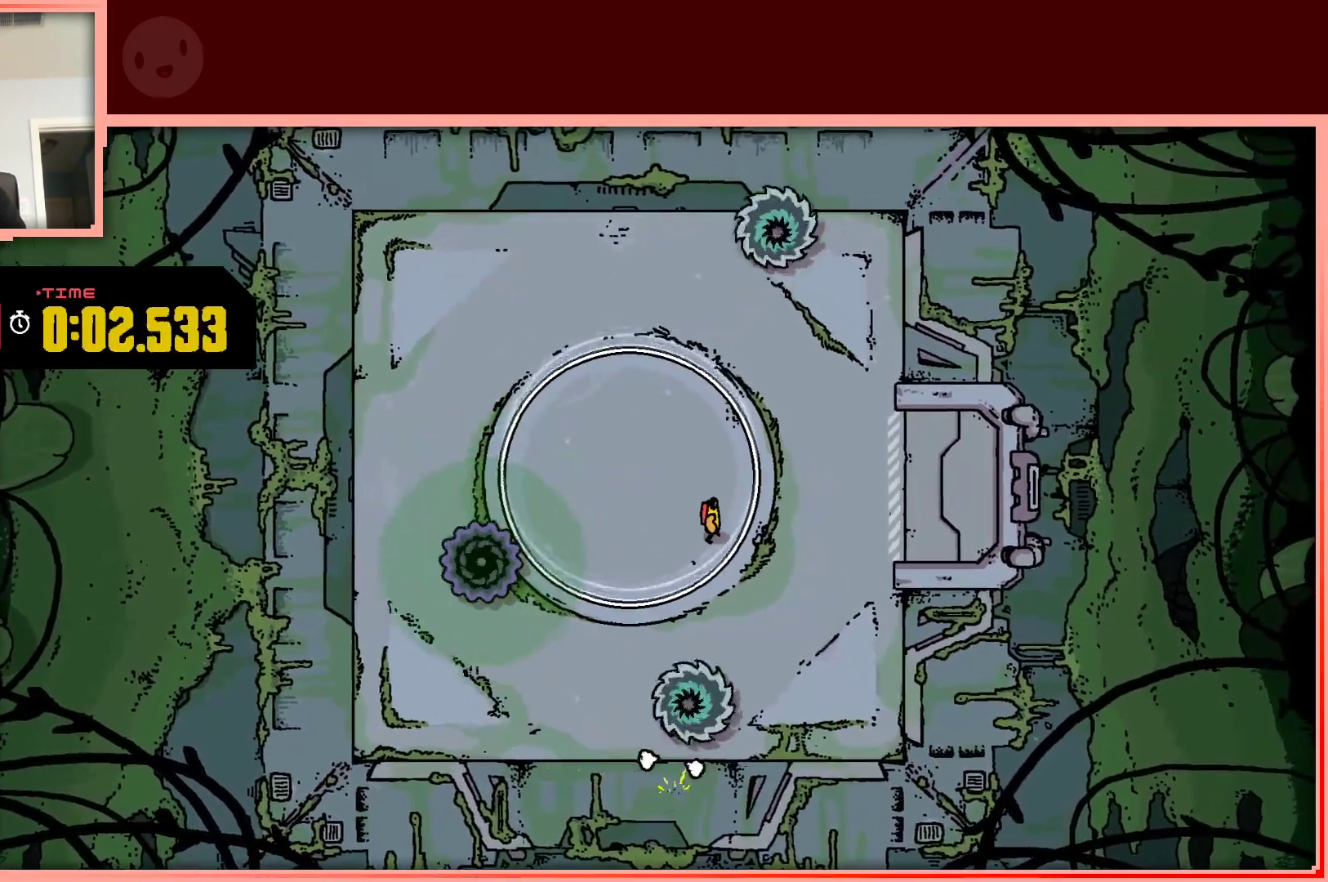
{"keys": [], "events": [[217, "left", "down"], [300, "up", "down"], [450, "left", "up"], [483, "up", "up"]]}
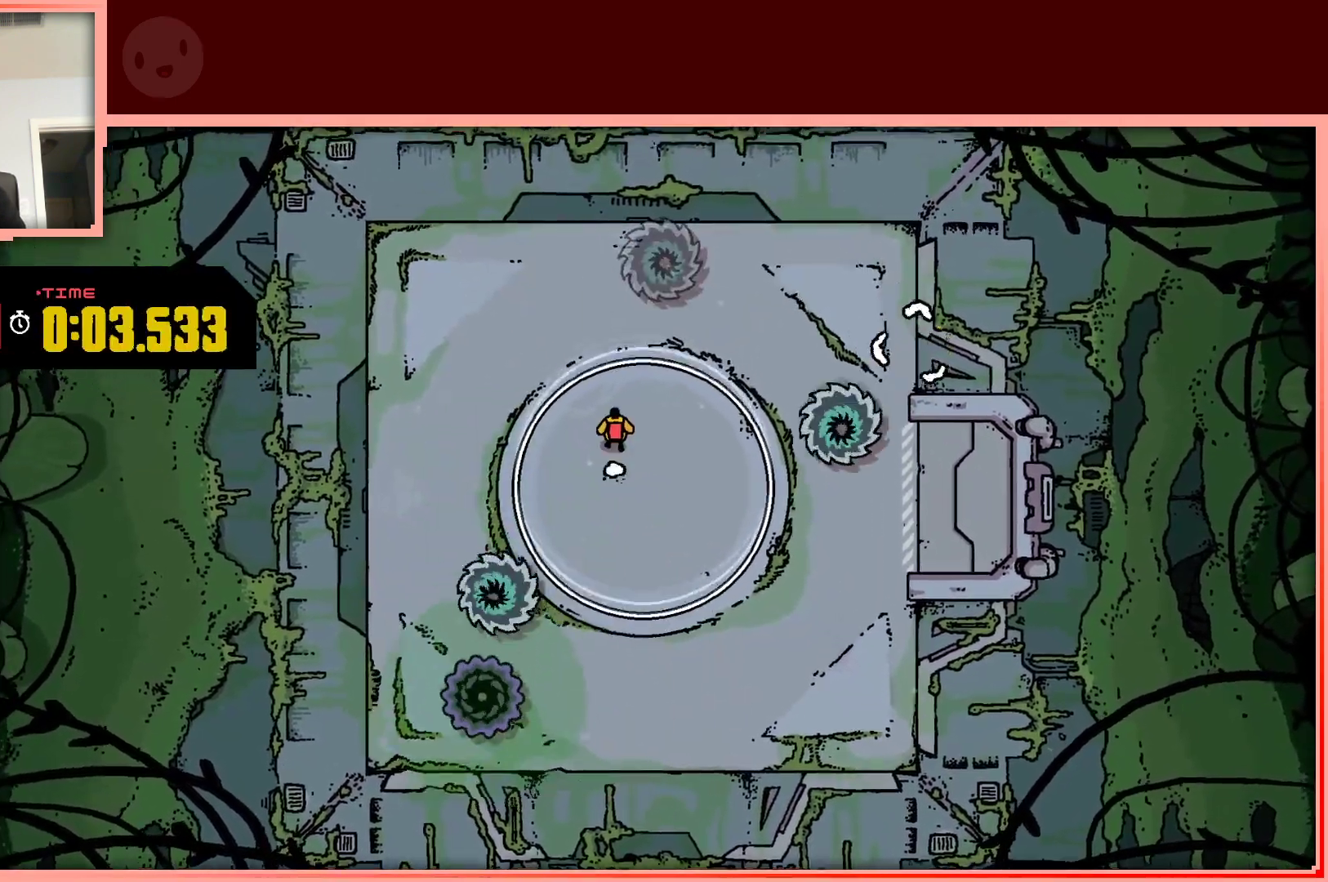
{"keys": [], "events": []}
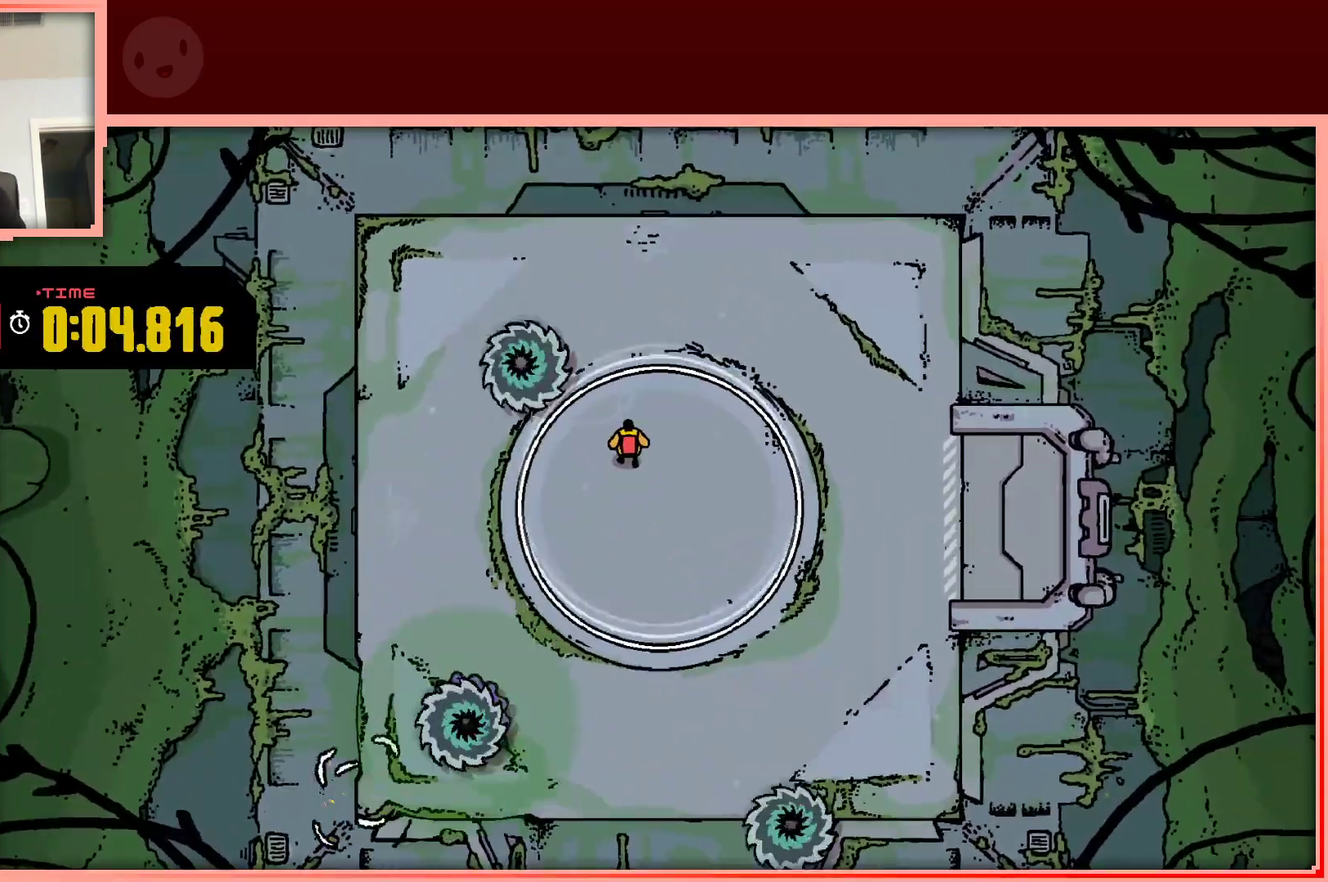
{"keys": [], "events": [[100, "right", "down"], [333, "right", "up"]]}
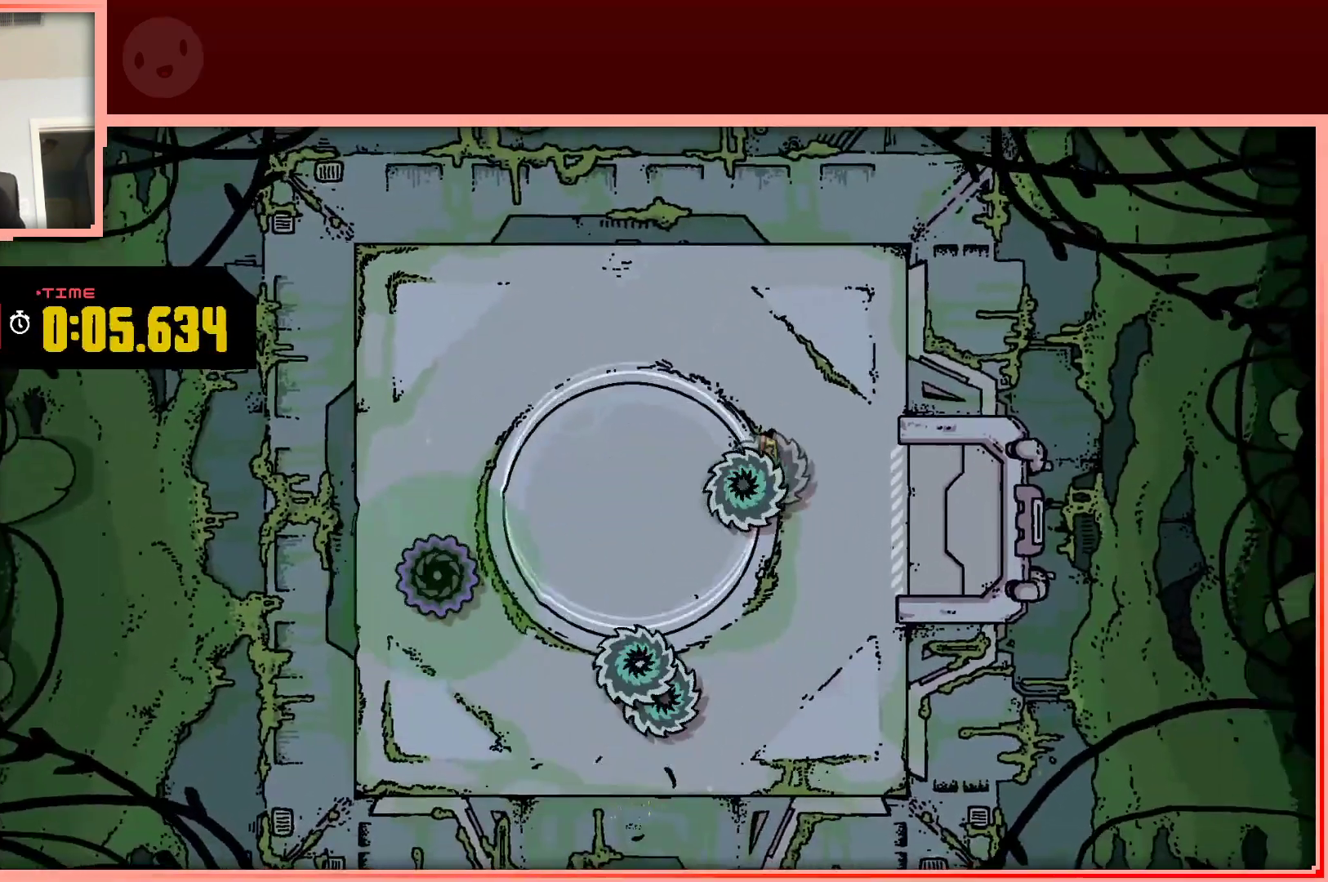
{"keys": [], "events": [[17, "up", "down"], [67, "right", "down"], [117, "up", "up"], [300, "right", "up"]]}
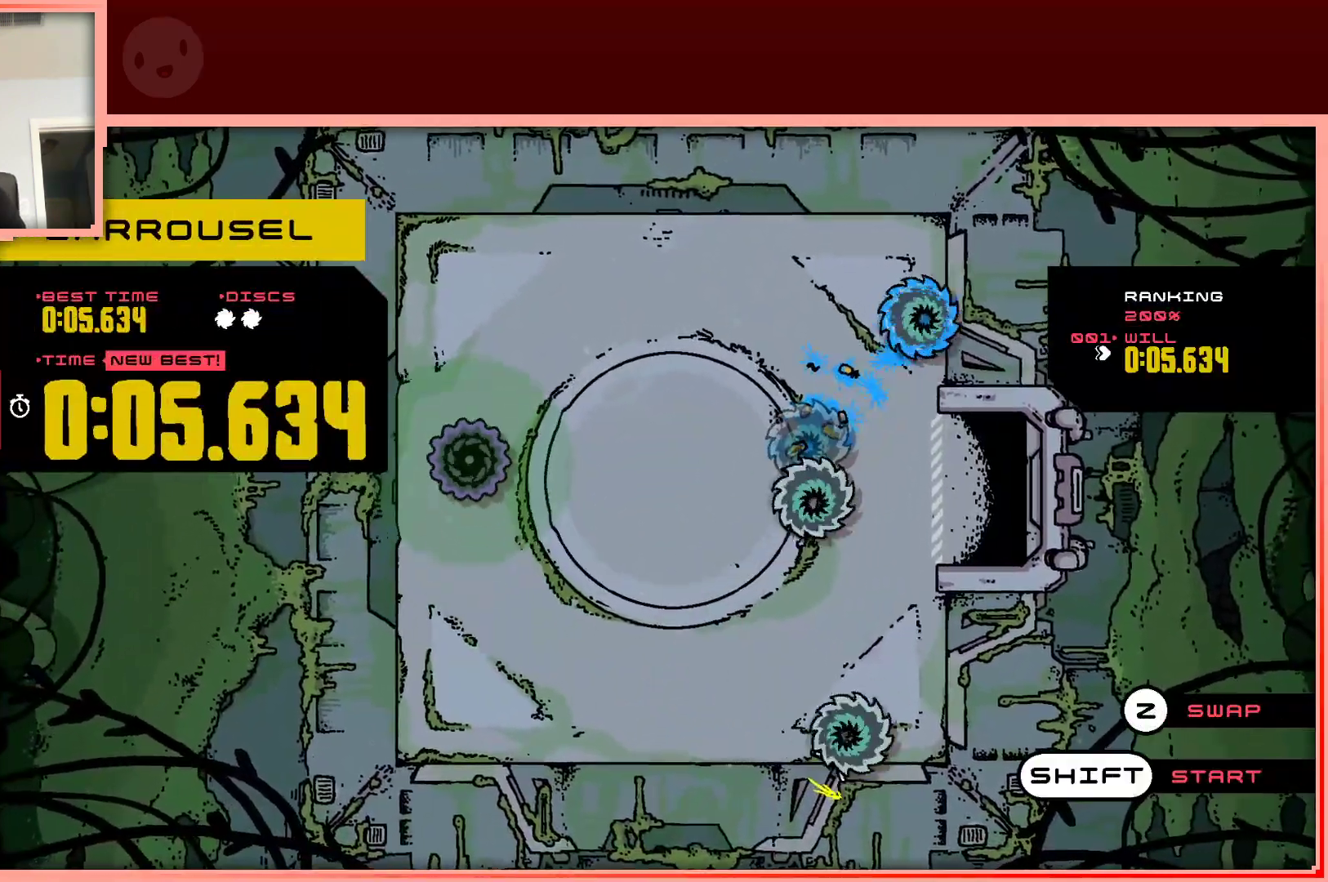
{"keys": [], "events": [[83, "shift", "down"], [183, "shift", "up"], [367, "right", "down"], [367, "up", "down"], [500, "right", "up"], [500, "up", "up"]]}